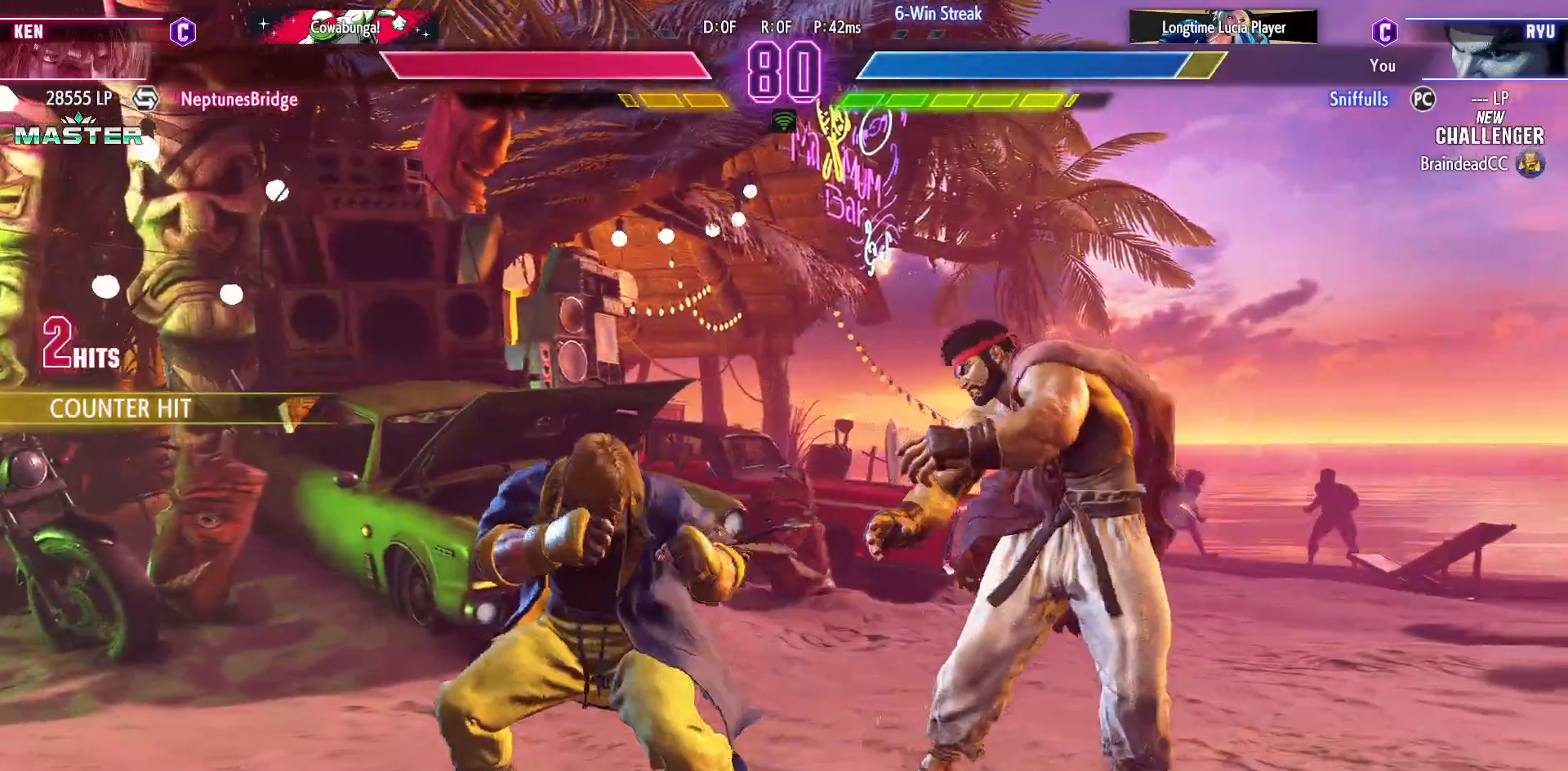
Gameplay with a controller (arcade stick); each line is a JSON object with the inputs held at the frame after it. "events" lists button and stick changes between this image and that frame as [ms after this image, input, new state], when the widget could be followed in between. Not read: HP L3 LP MP R3.
{"buttons": ["DPAD_DOWN", "DPAD_RIGHT"], "events": [[150, "SQUARE", "up"]]}
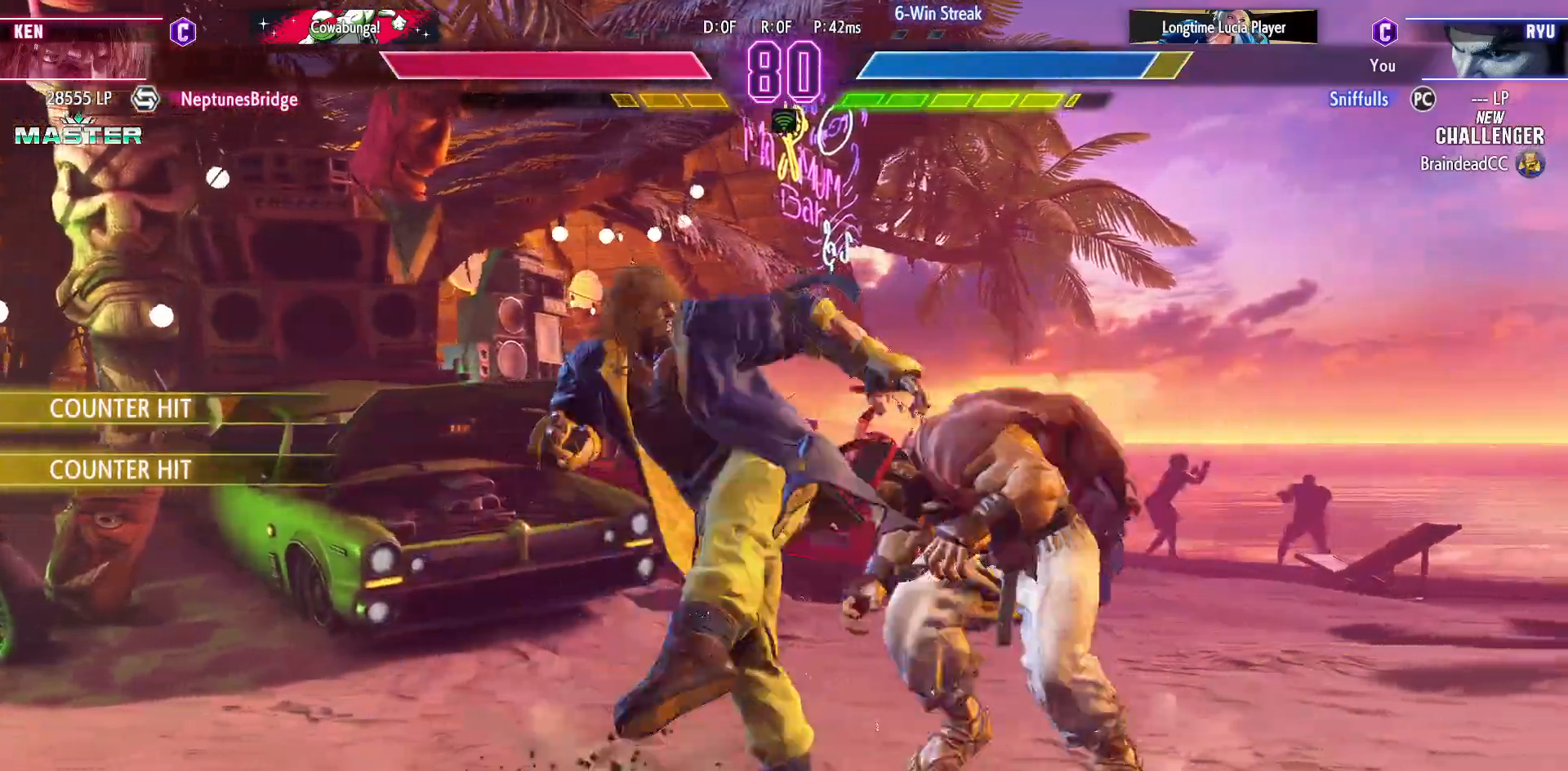
{"buttons": ["DPAD_RIGHT"], "events": [[417, "DPAD_DOWN", "up"]]}
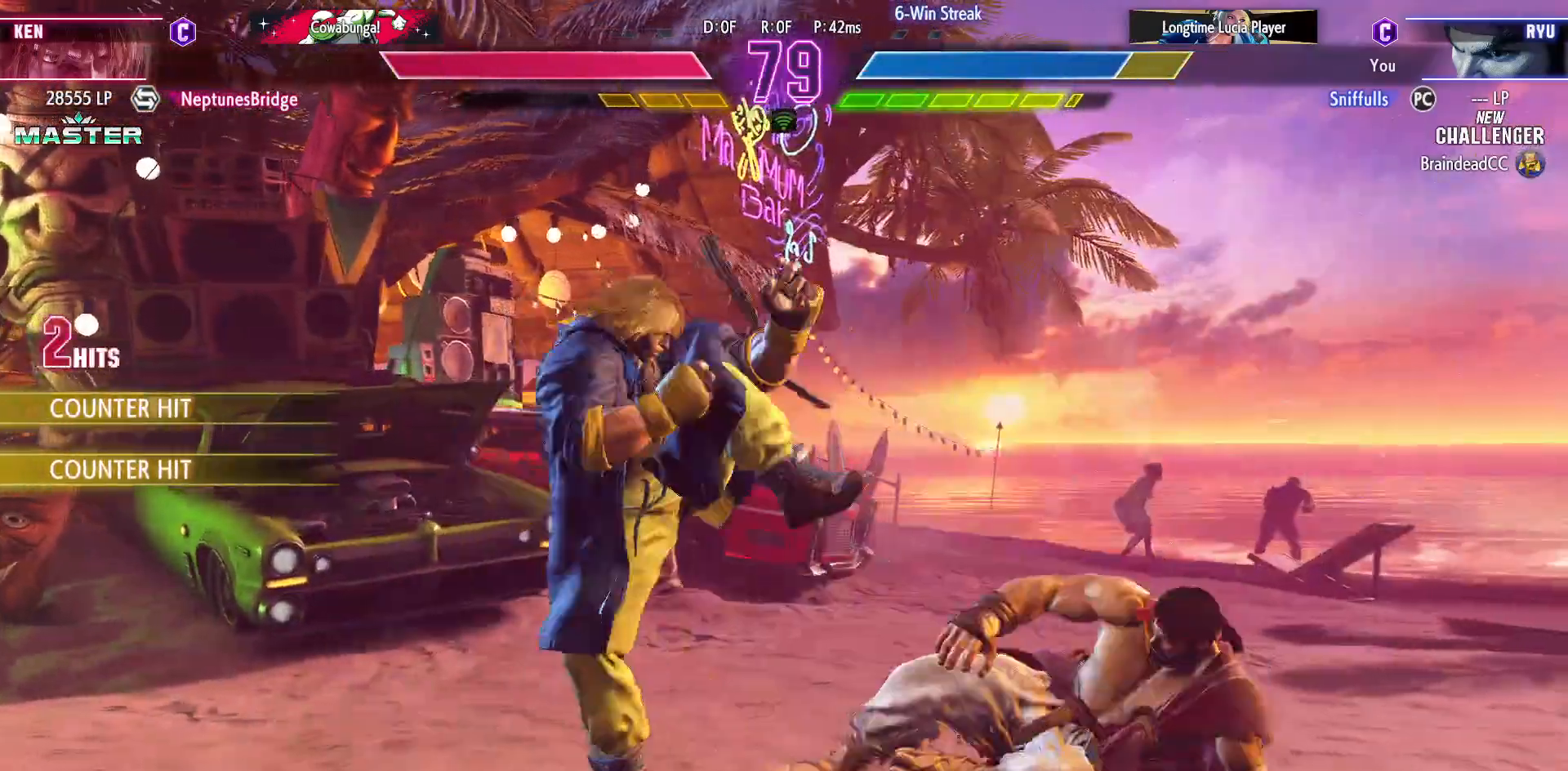
{"buttons": ["DPAD_DOWN", "DPAD_RIGHT"], "events": [[17, "R1", "down"], [17, "R2", "down"], [83, "R1", "up"], [83, "R2", "up"], [283, "DPAD_DOWN", "down"]]}
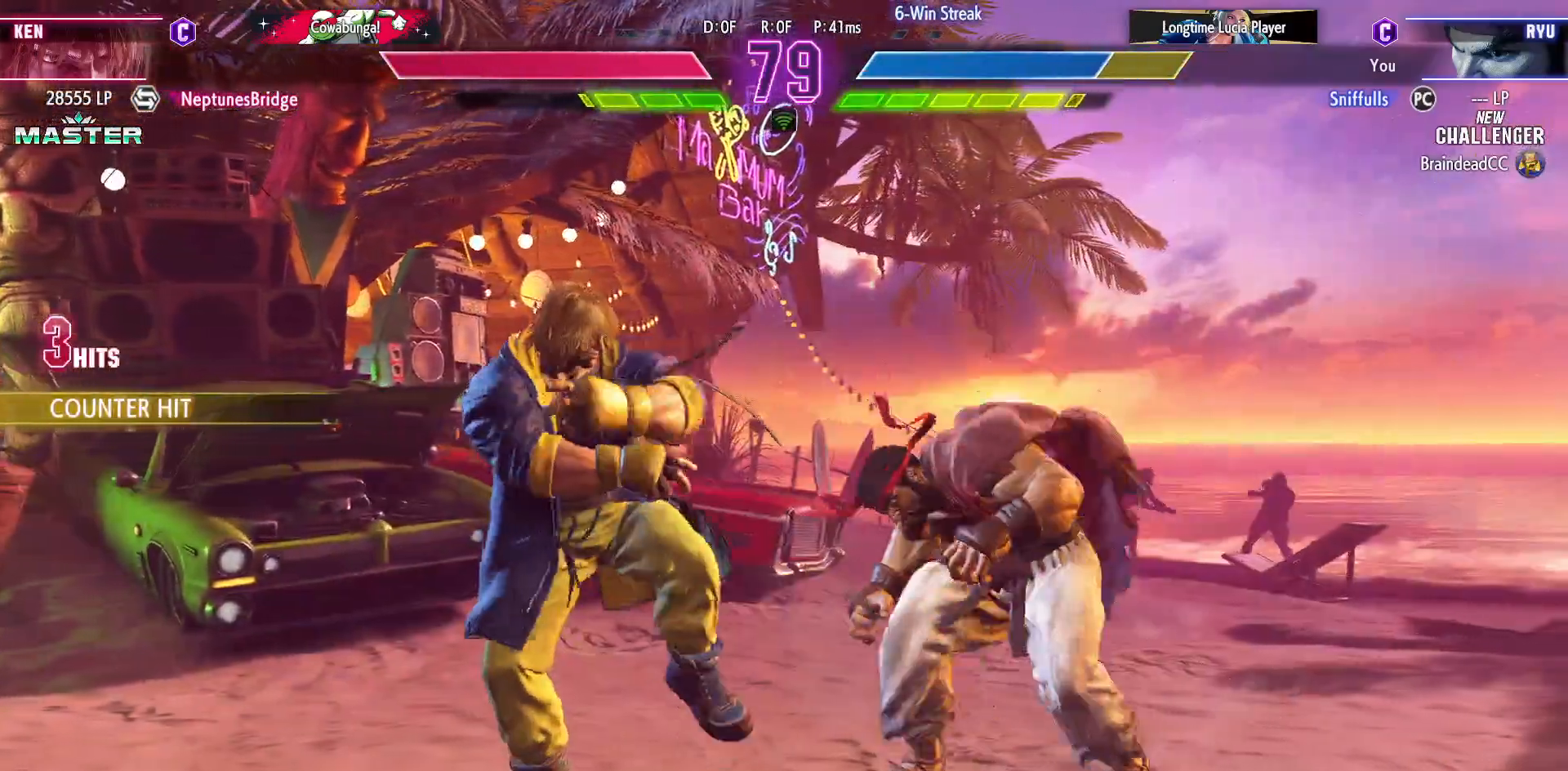
{"buttons": ["DPAD_DOWN", "DPAD_RIGHT"], "events": []}
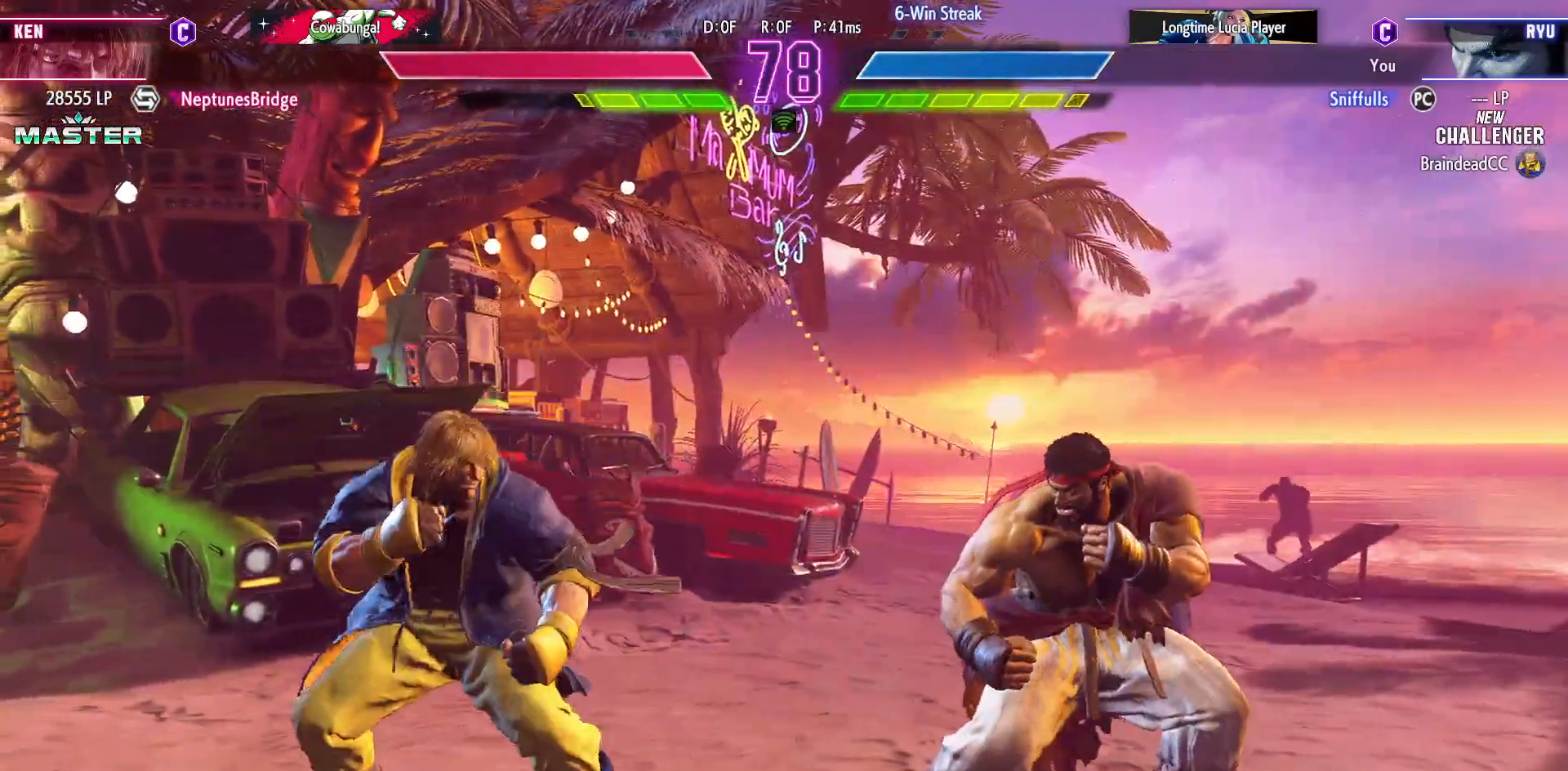
{"buttons": ["DPAD_DOWN", "DPAD_RIGHT"], "events": []}
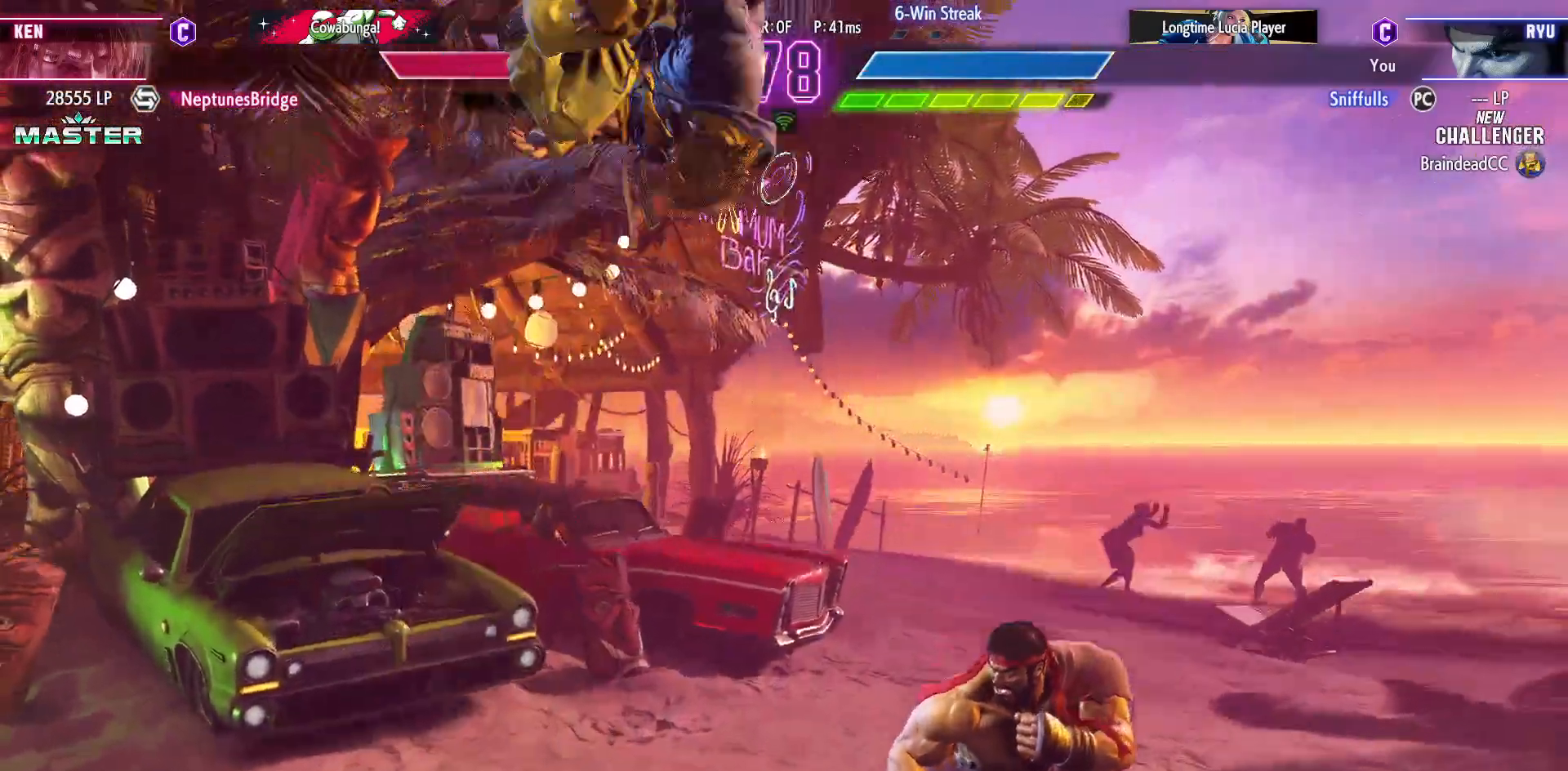
{"buttons": ["DPAD_LEFT"], "events": [[67, "DPAD_DOWN", "up"], [67, "DPAD_LEFT", "down"], [67, "DPAD_RIGHT", "up"], [350, "SQUARE", "down"], [467, "SQUARE", "up"]]}
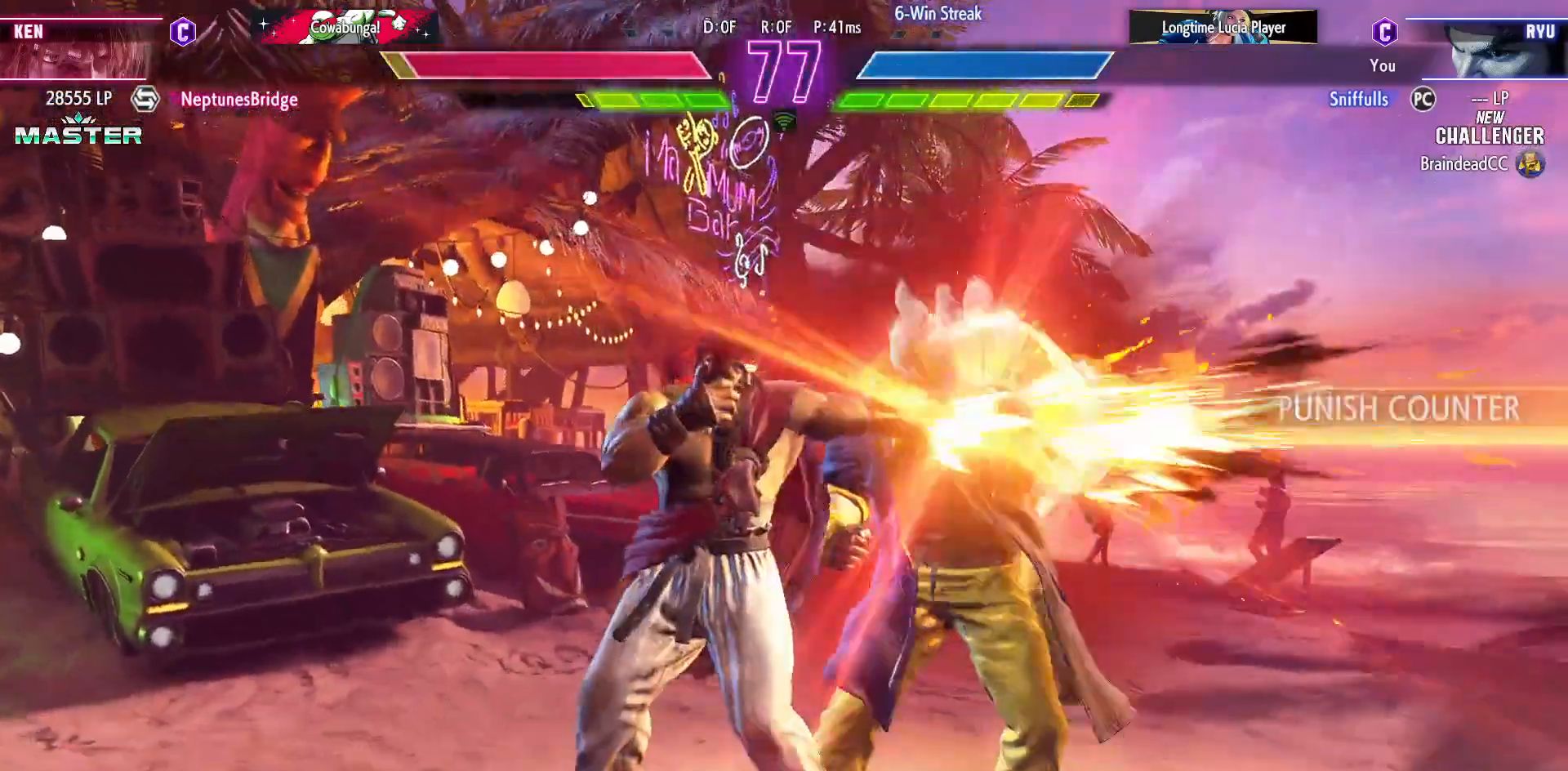
{"buttons": [], "events": [[183, "SQUARE", "down"], [233, "DPAD_LEFT", "up"], [267, "DPAD_DOWN", "down"], [283, "SQUARE", "up"], [350, "DPAD_LEFT", "down"], [367, "DPAD_DOWN", "up"], [383, "CROSS", "down"], [417, "DPAD_LEFT", "up"], [467, "CROSS", "up"]]}
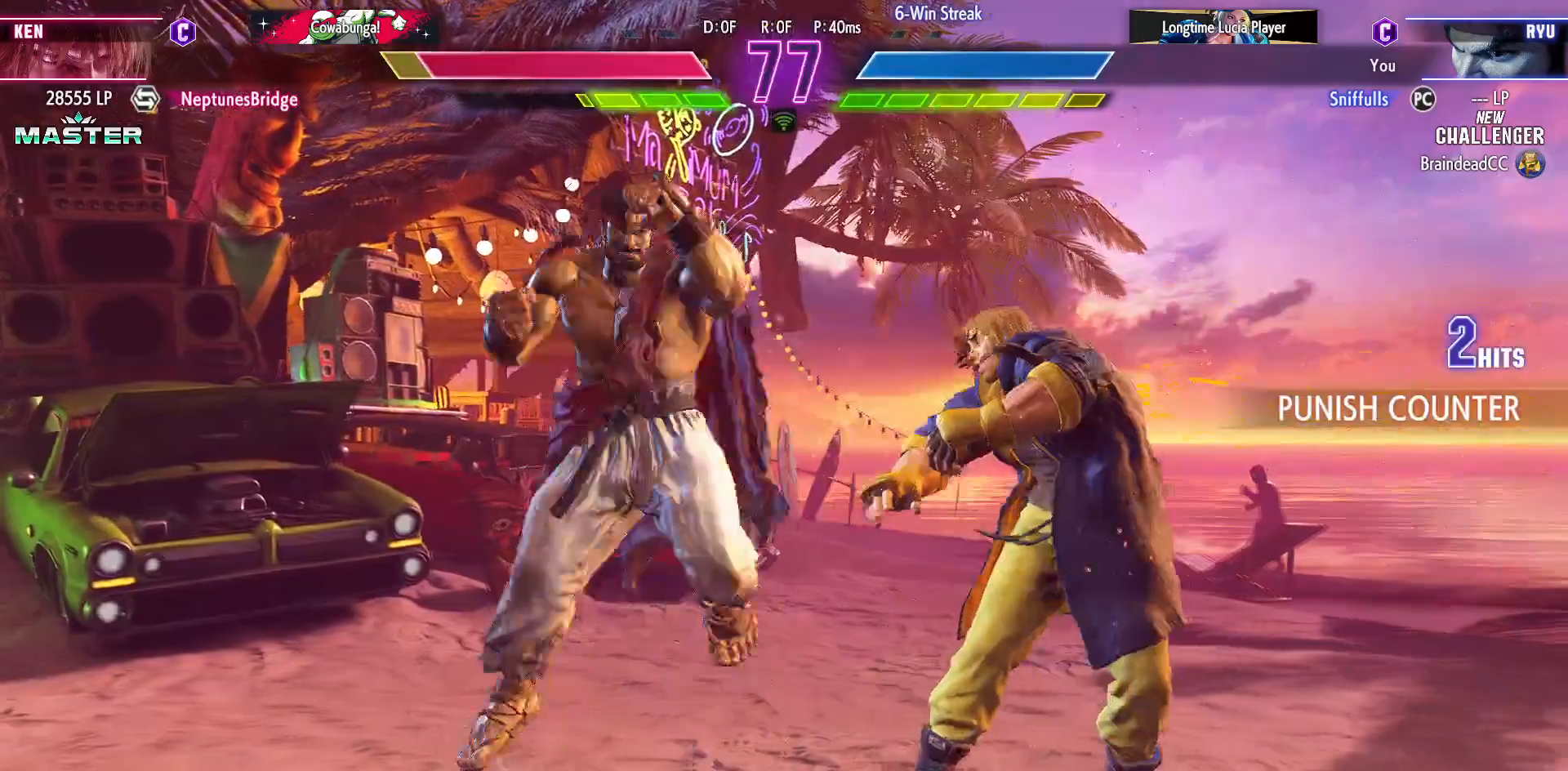
{"buttons": [], "events": []}
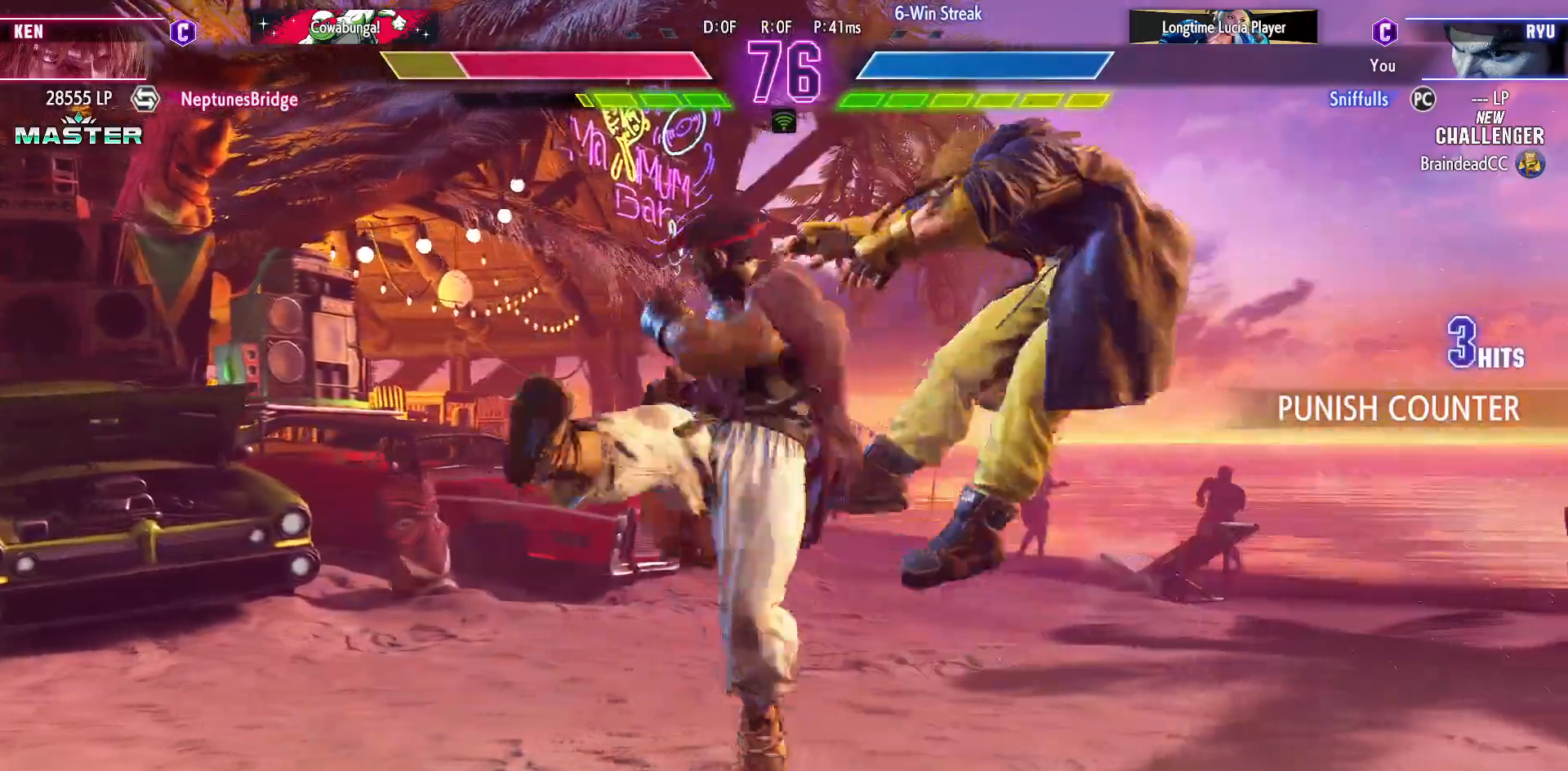
{"buttons": ["DPAD_RIGHT"], "events": [[333, "DPAD_RIGHT", "down"], [400, "DPAD_RIGHT", "up"], [500, "DPAD_RIGHT", "down"]]}
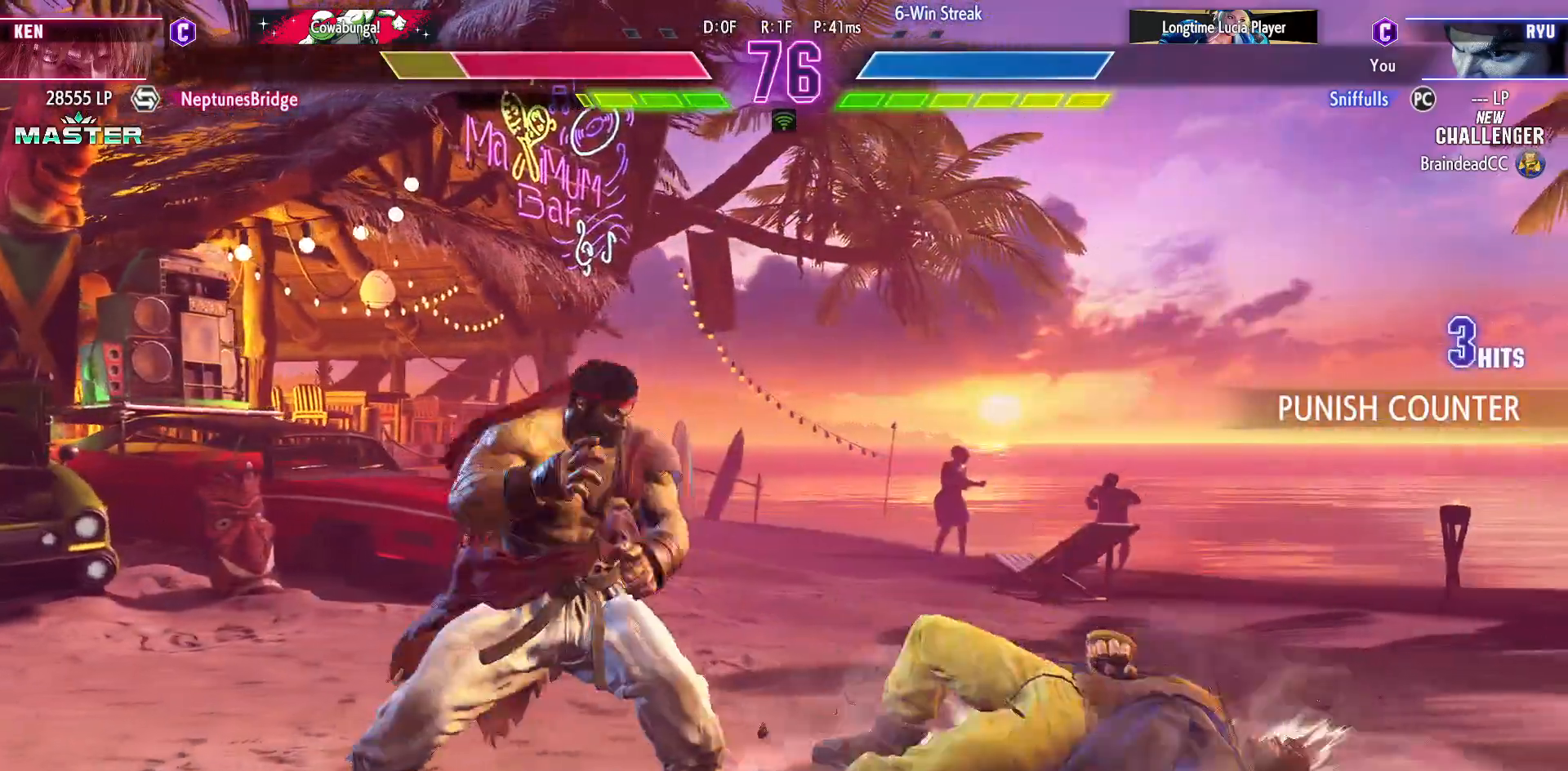
{"buttons": ["SQUARE", "DPAD_DOWN", "DPAD_LEFT"], "events": [[433, "DPAD_DOWN", "down"], [433, "DPAD_RIGHT", "up"], [450, "SQUARE", "down"], [467, "DPAD_LEFT", "down"]]}
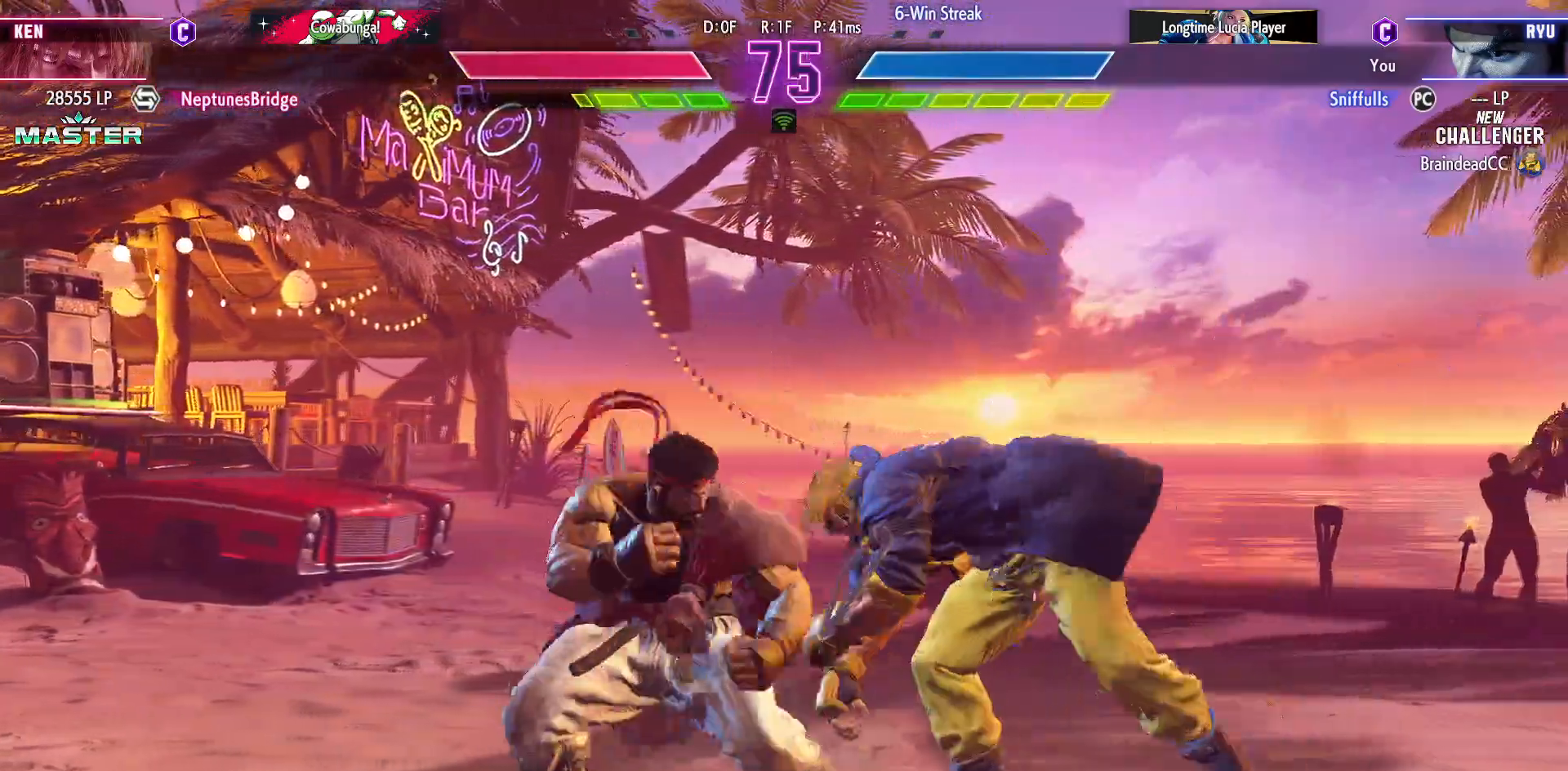
{"buttons": ["CIRCLE", "TRIANGLE"], "events": [[67, "SQUARE", "up"], [283, "CIRCLE", "down"], [367, "CIRCLE", "up"], [383, "DPAD_LEFT", "up"], [417, "DPAD_DOWN", "up"], [450, "CIRCLE", "down"], [467, "TRIANGLE", "down"]]}
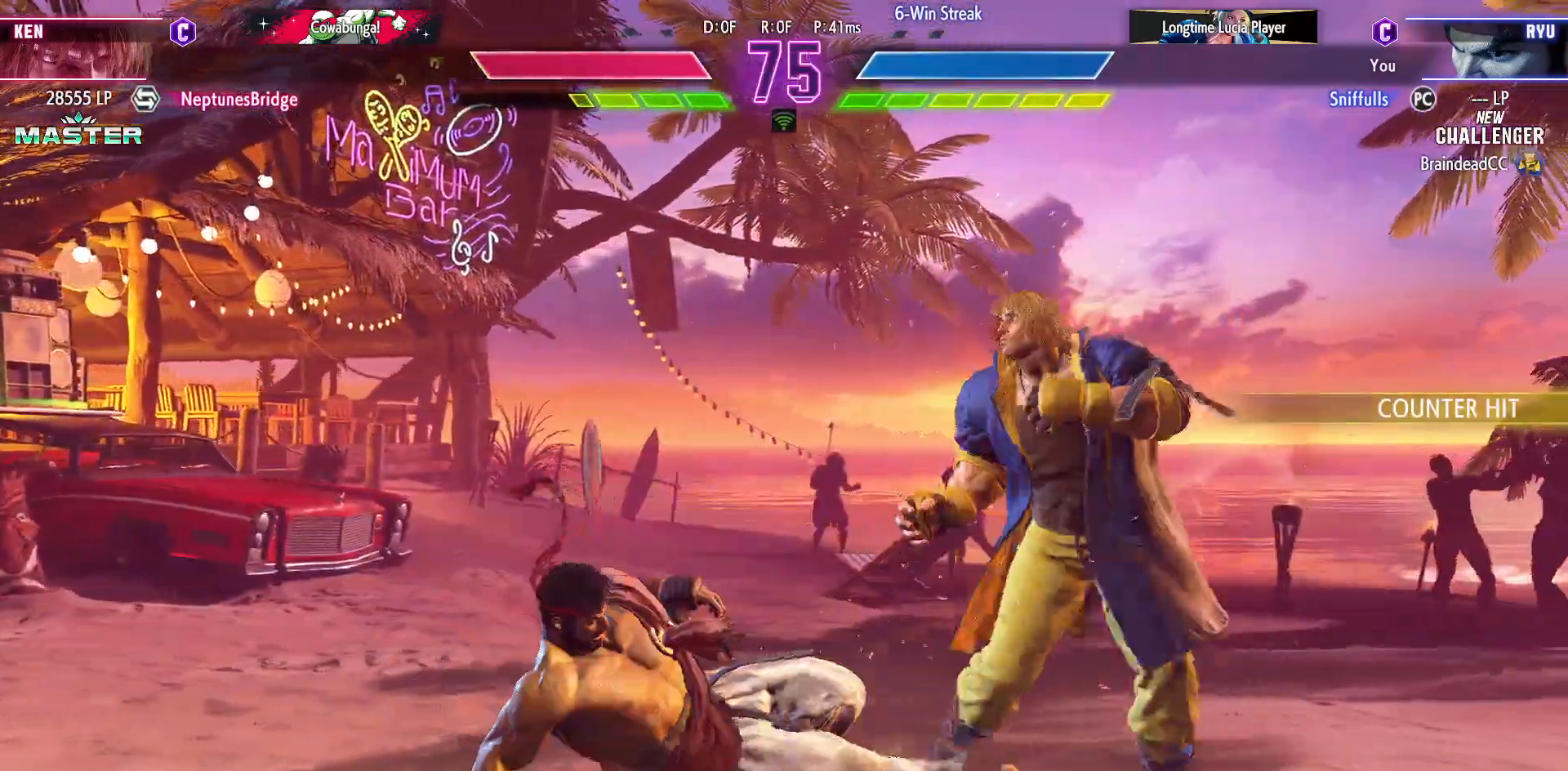
{"buttons": ["DPAD_DOWN"], "events": [[33, "CIRCLE", "up"], [33, "TRIANGLE", "up"], [383, "TRIANGLE", "down"], [417, "DPAD_DOWN", "down"], [483, "TRIANGLE", "up"]]}
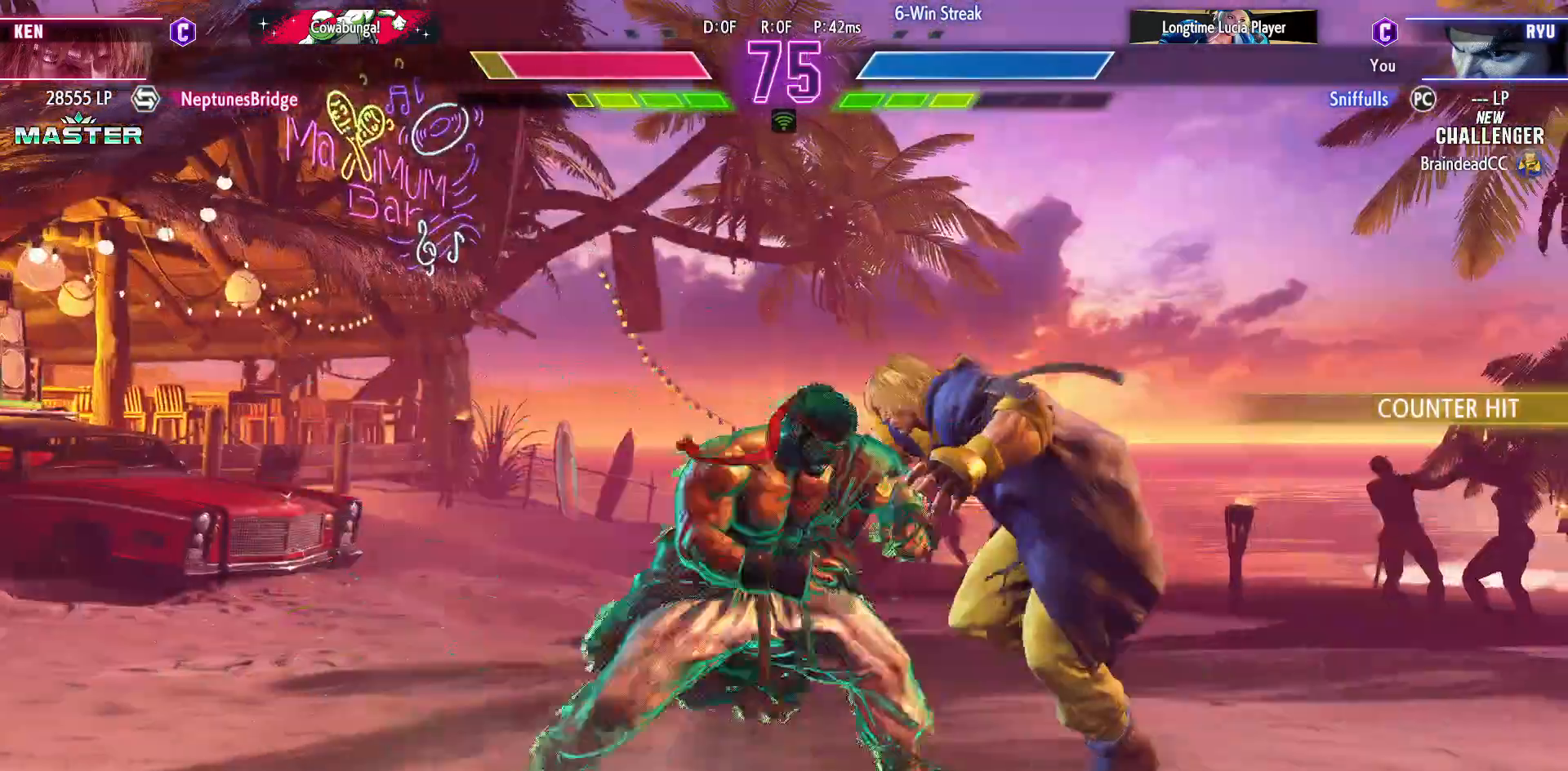
{"buttons": ["TRIANGLE", "DPAD_DOWN"], "events": [[483, "TRIANGLE", "down"]]}
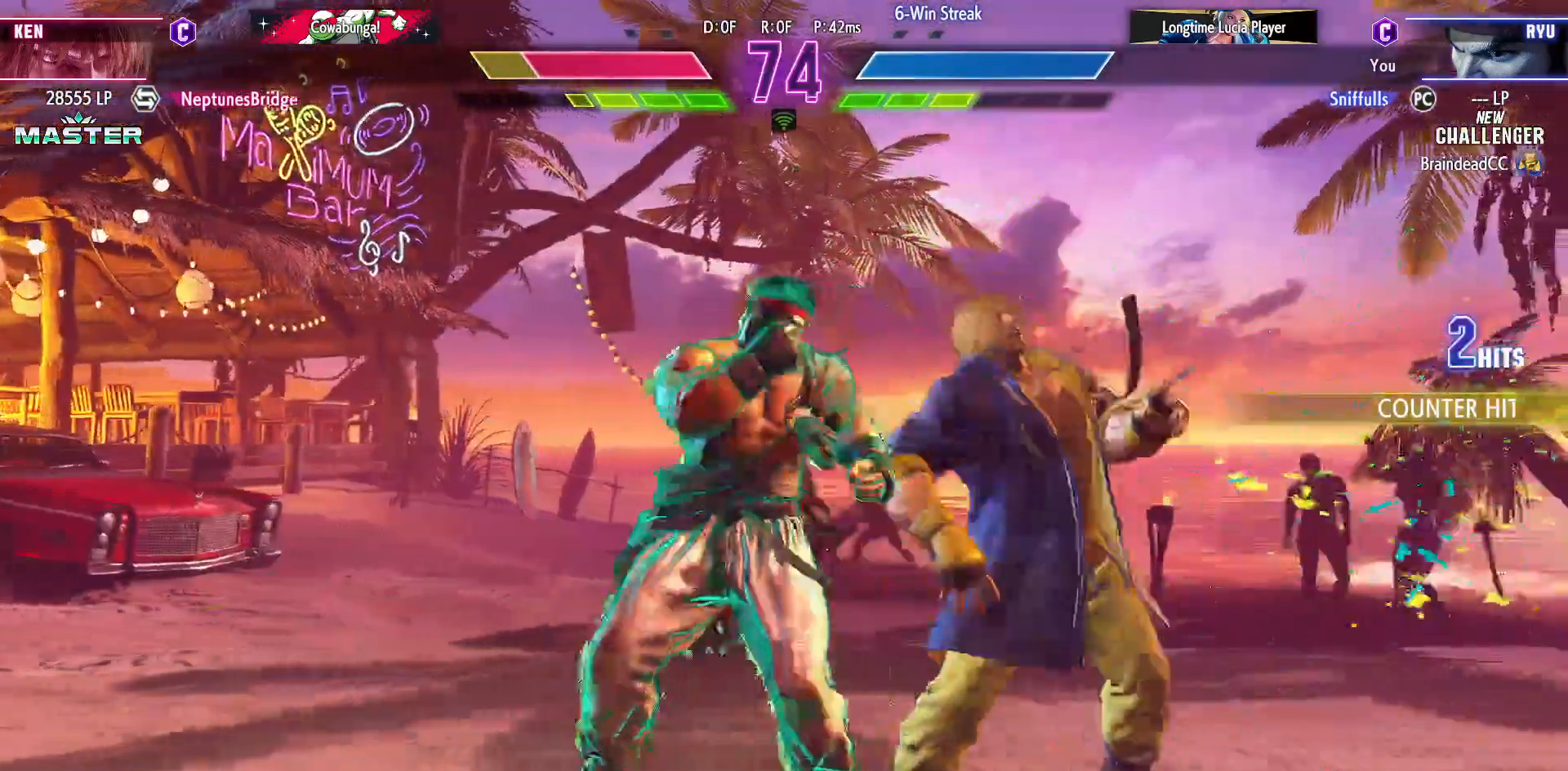
{"buttons": [], "events": [[33, "DPAD_LEFT", "down"], [67, "TRIANGLE", "up"], [83, "DPAD_DOWN", "up"], [167, "CIRCLE", "down"], [167, "DPAD_LEFT", "up"], [267, "CIRCLE", "up"]]}
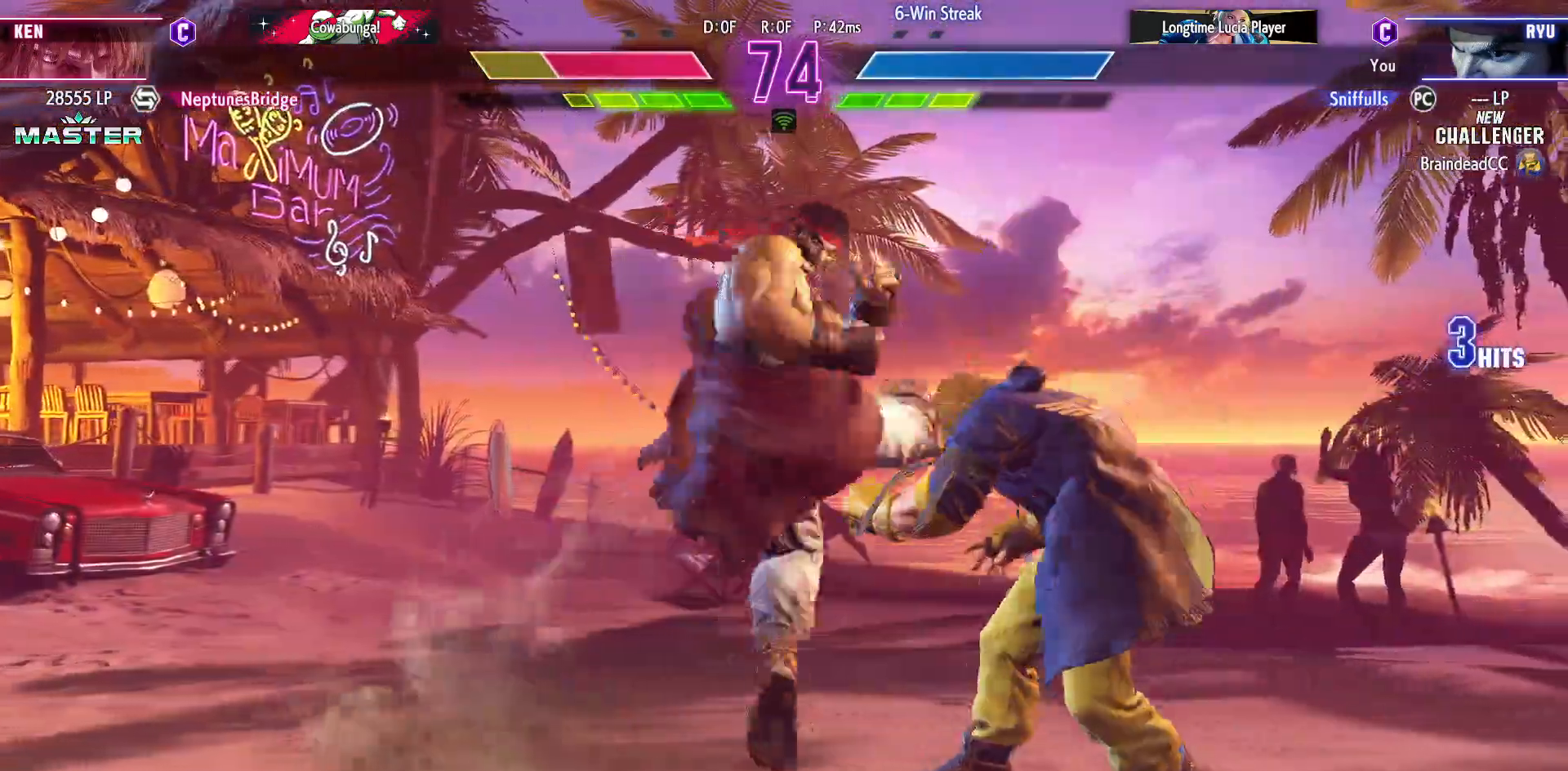
{"buttons": [], "events": []}
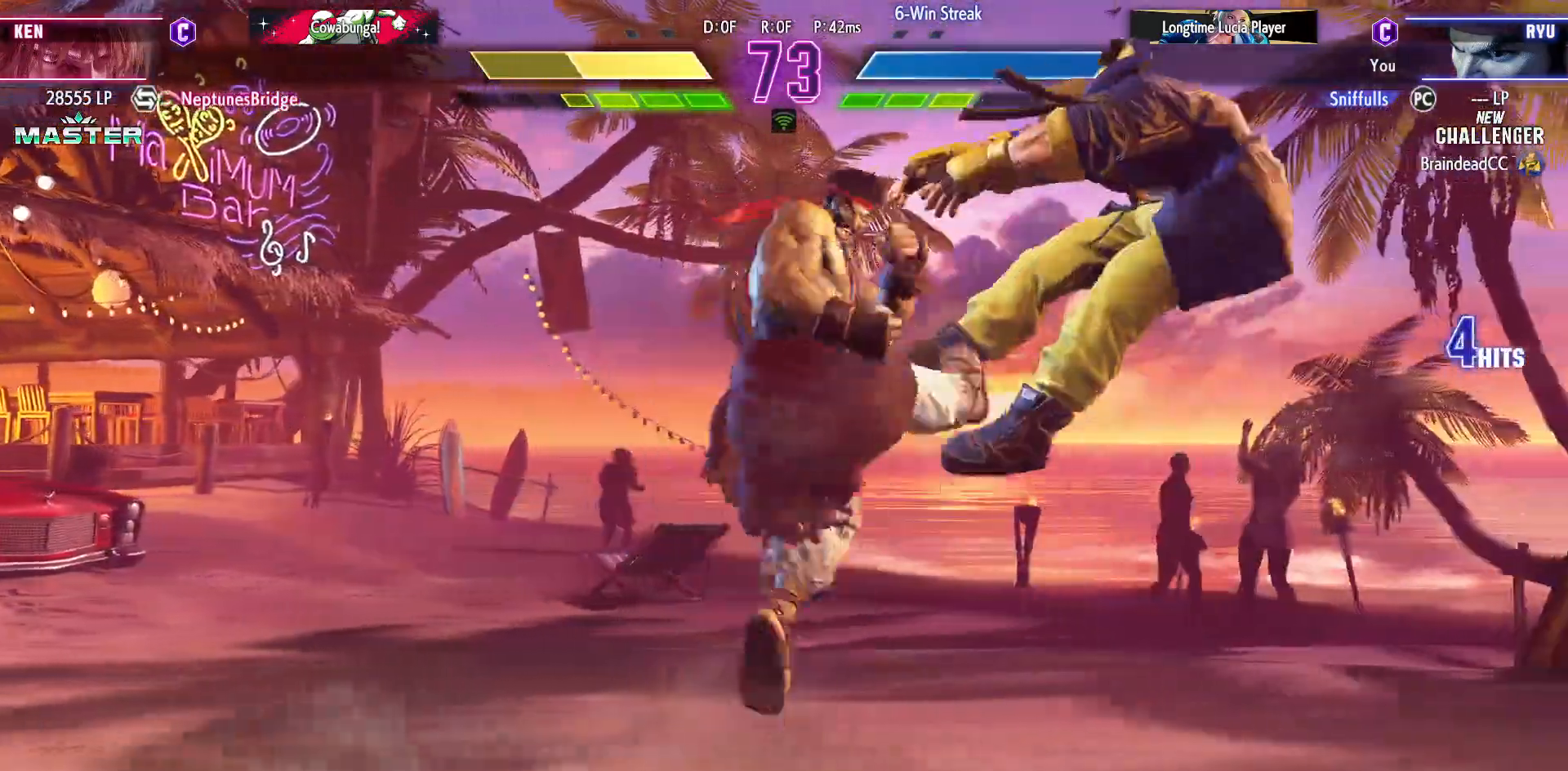
{"buttons": ["DPAD_RIGHT"], "events": [[283, "DPAD_RIGHT", "down"], [383, "DPAD_RIGHT", "up"], [450, "DPAD_RIGHT", "down"]]}
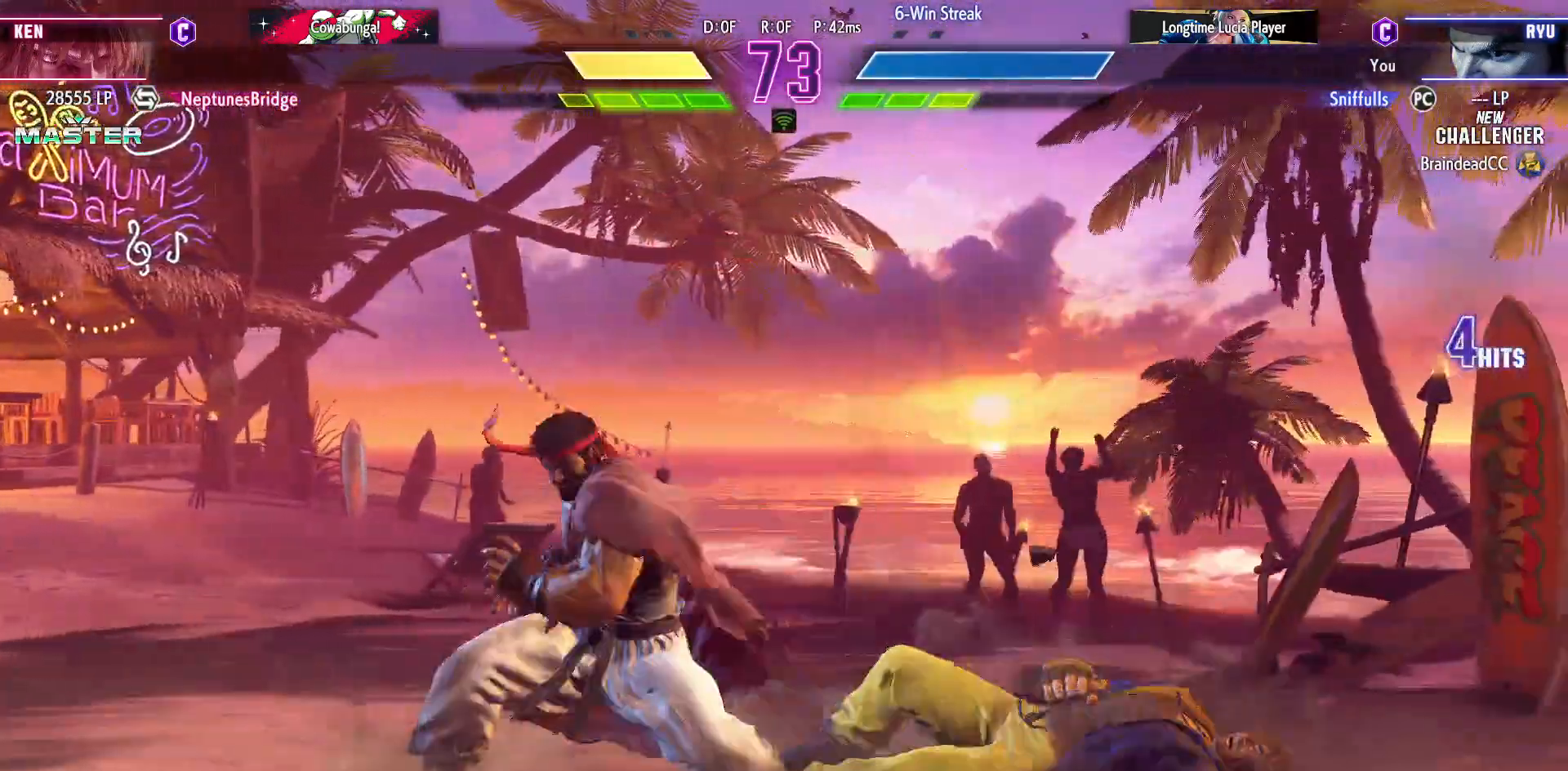
{"buttons": ["DPAD_DOWN", "DPAD_LEFT"], "events": [[333, "DPAD_DOWN", "down"], [333, "DPAD_RIGHT", "up"], [350, "DPAD_LEFT", "down"], [383, "SQUARE", "down"], [500, "SQUARE", "up"]]}
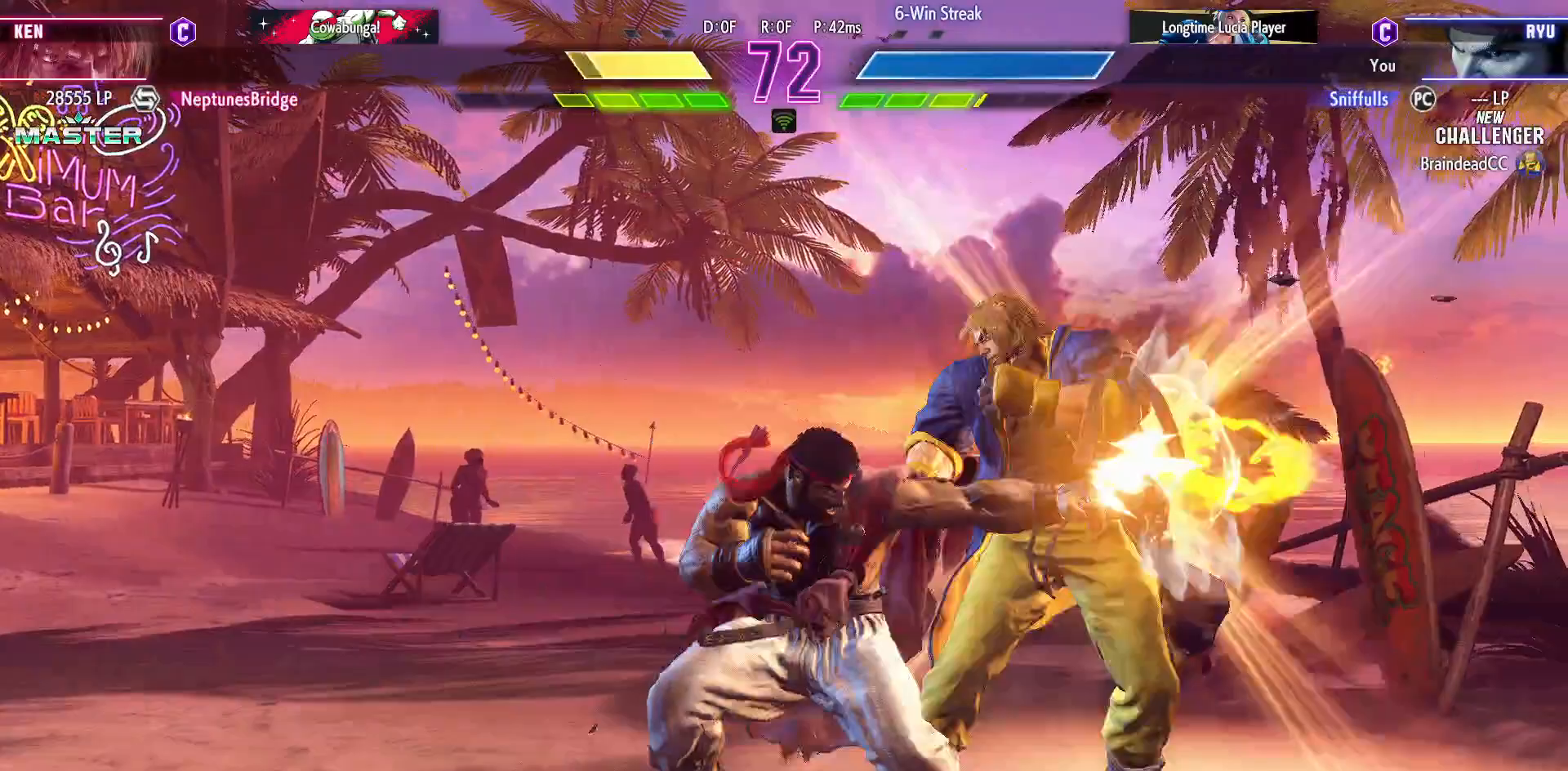
{"buttons": [], "events": [[217, "TRIANGLE", "down"], [233, "DPAD_LEFT", "up"], [300, "TRIANGLE", "up"], [350, "DPAD_LEFT", "down"], [367, "DPAD_DOWN", "up"], [417, "CIRCLE", "down"], [417, "DPAD_LEFT", "up"], [500, "CIRCLE", "up"]]}
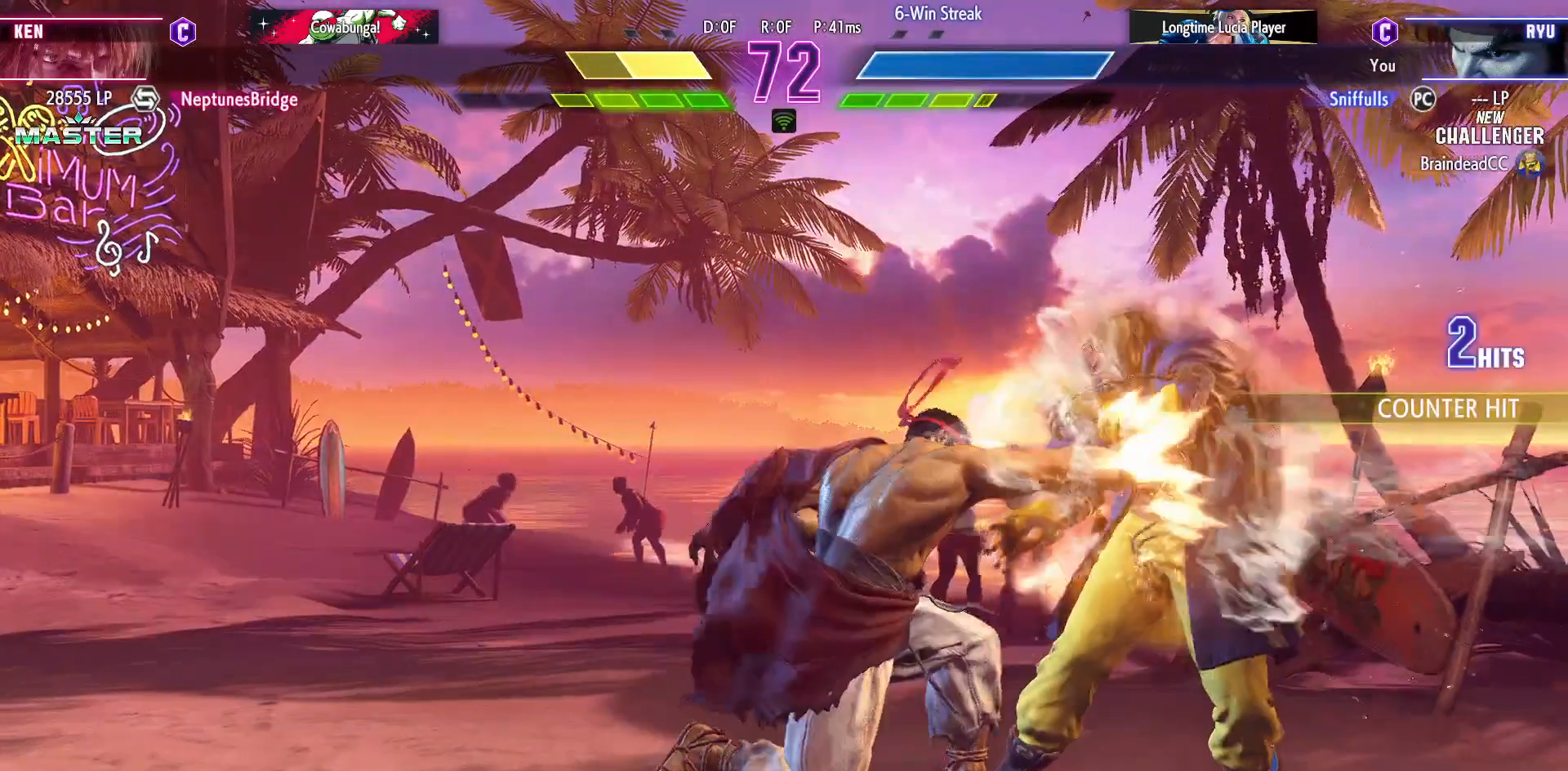
{"buttons": [], "events": []}
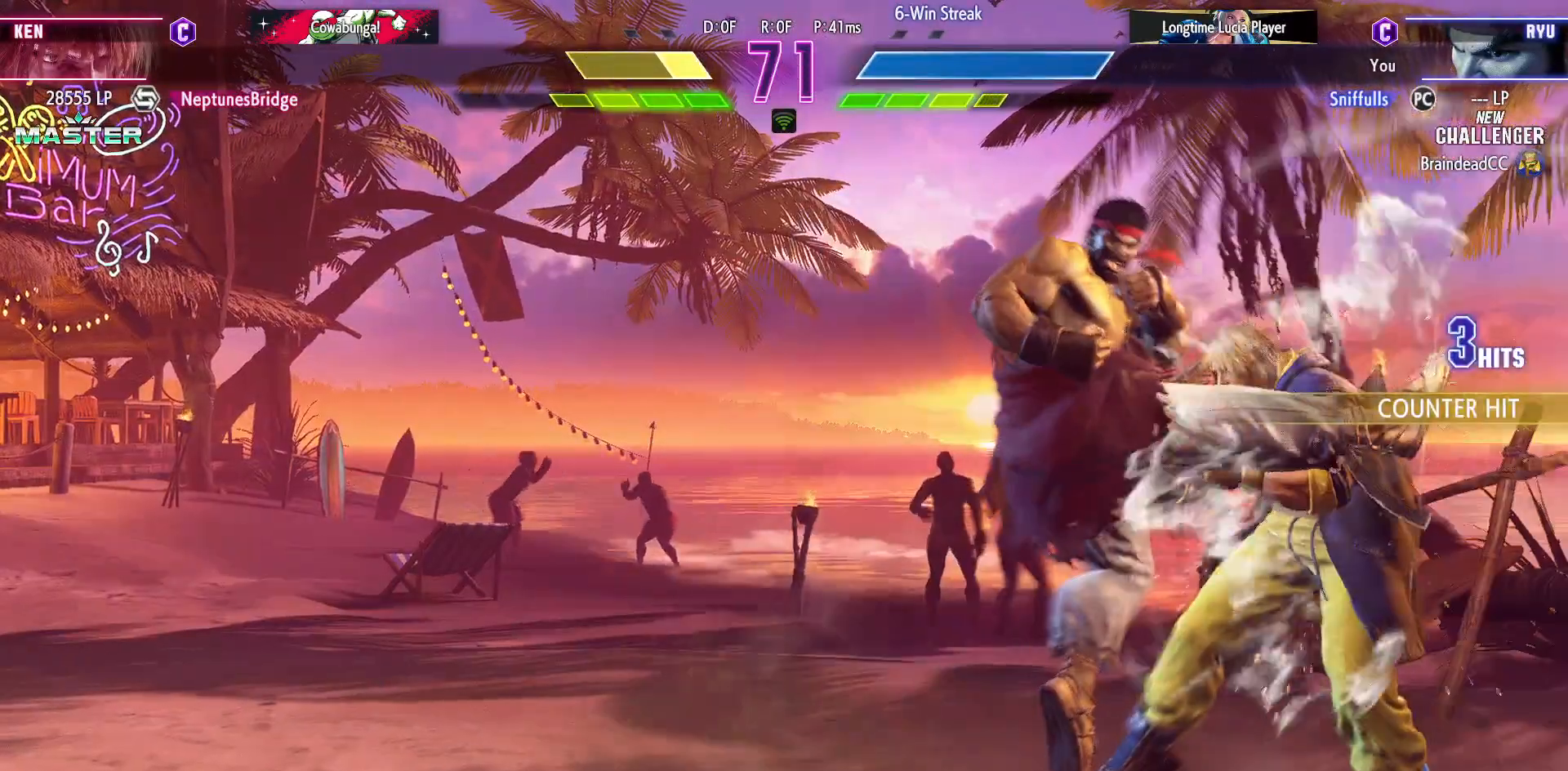
{"buttons": [], "events": []}
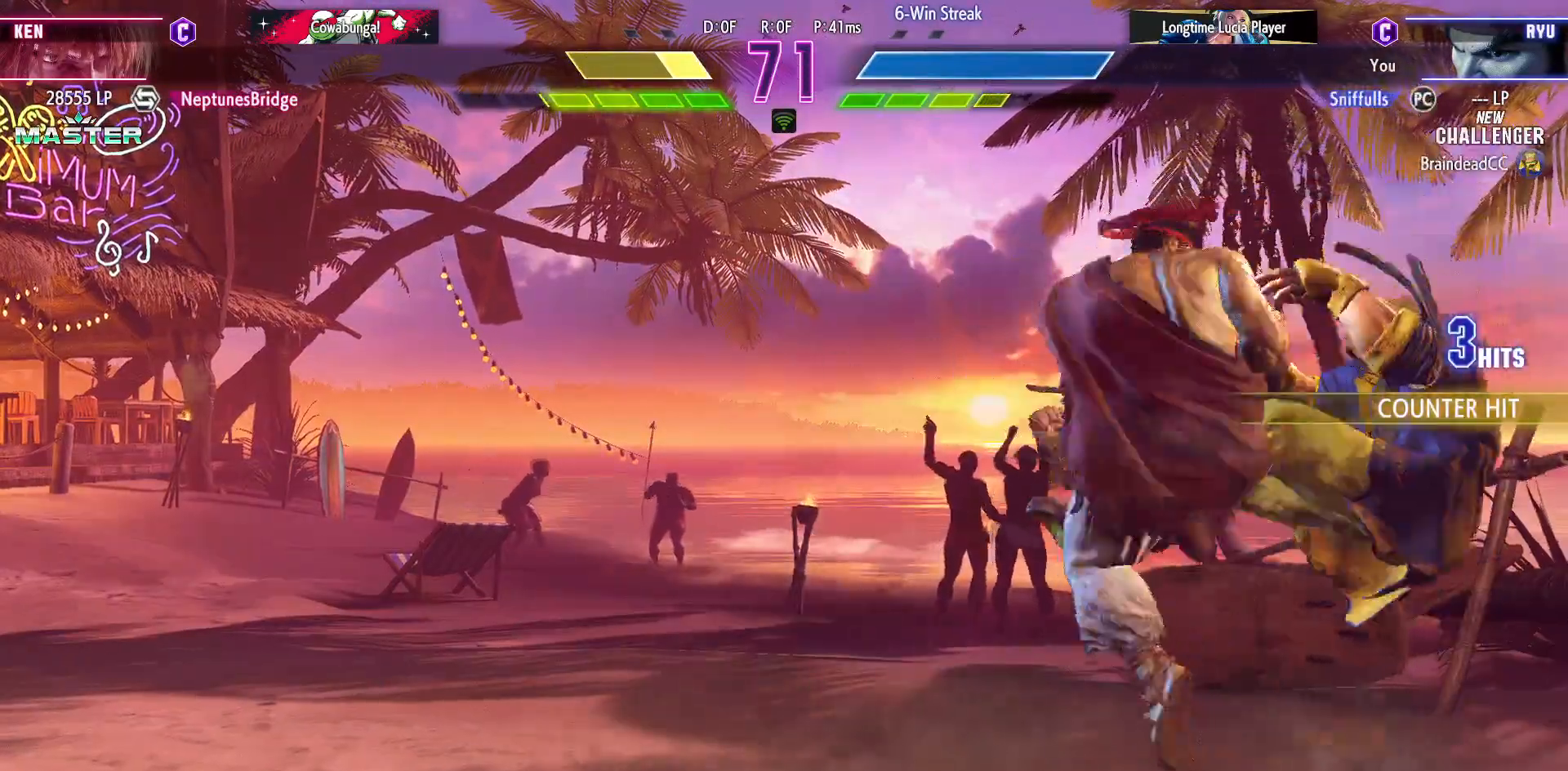
{"buttons": ["DPAD_RIGHT"], "events": [[133, "DPAD_RIGHT", "down"]]}
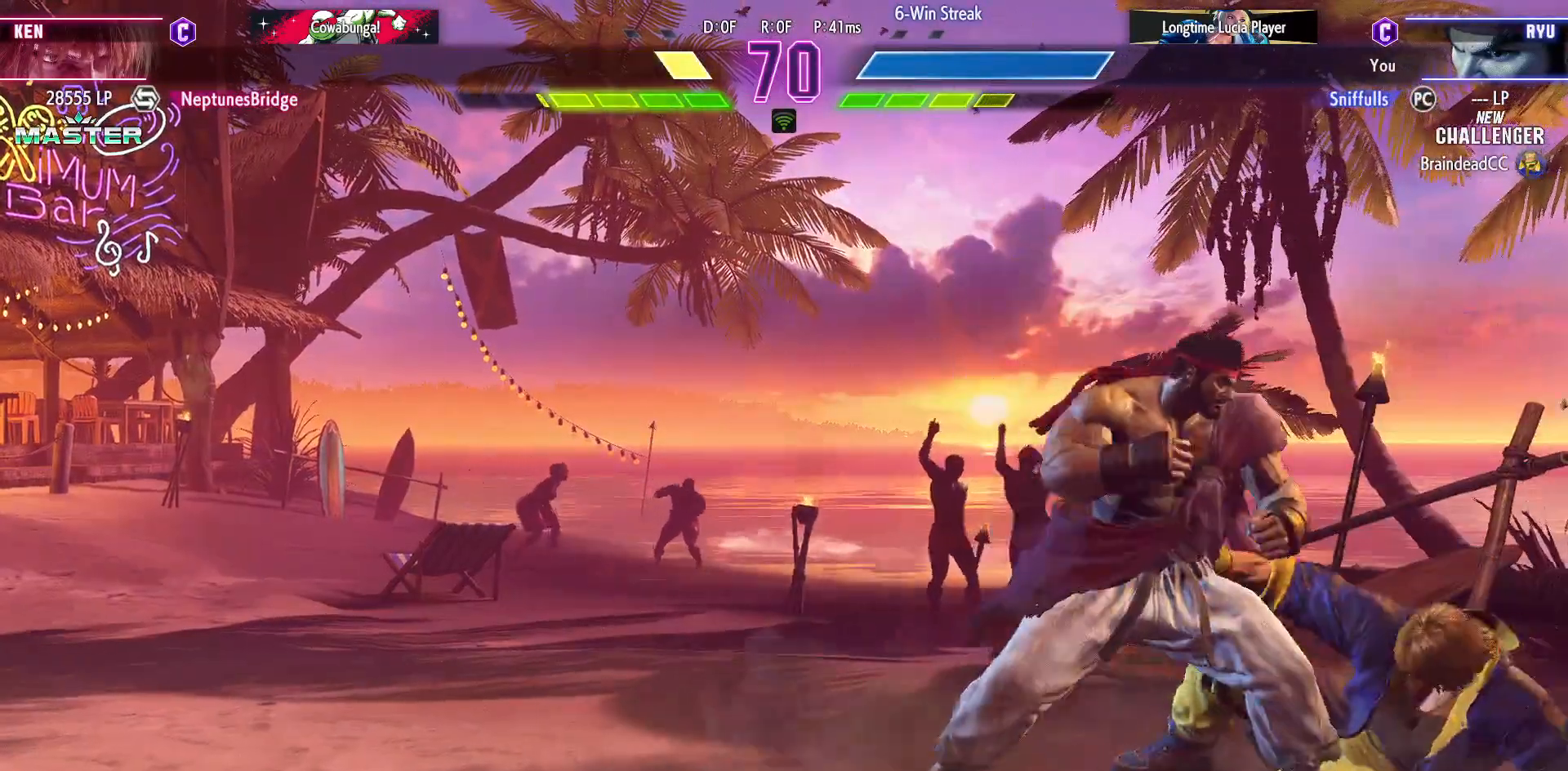
{"buttons": ["TRIANGLE", "DPAD_DOWN", "DPAD_LEFT"], "events": [[83, "DPAD_DOWN", "down"], [83, "DPAD_LEFT", "down"], [83, "DPAD_RIGHT", "up"], [150, "SQUARE", "down"], [283, "SQUARE", "up"], [483, "TRIANGLE", "down"]]}
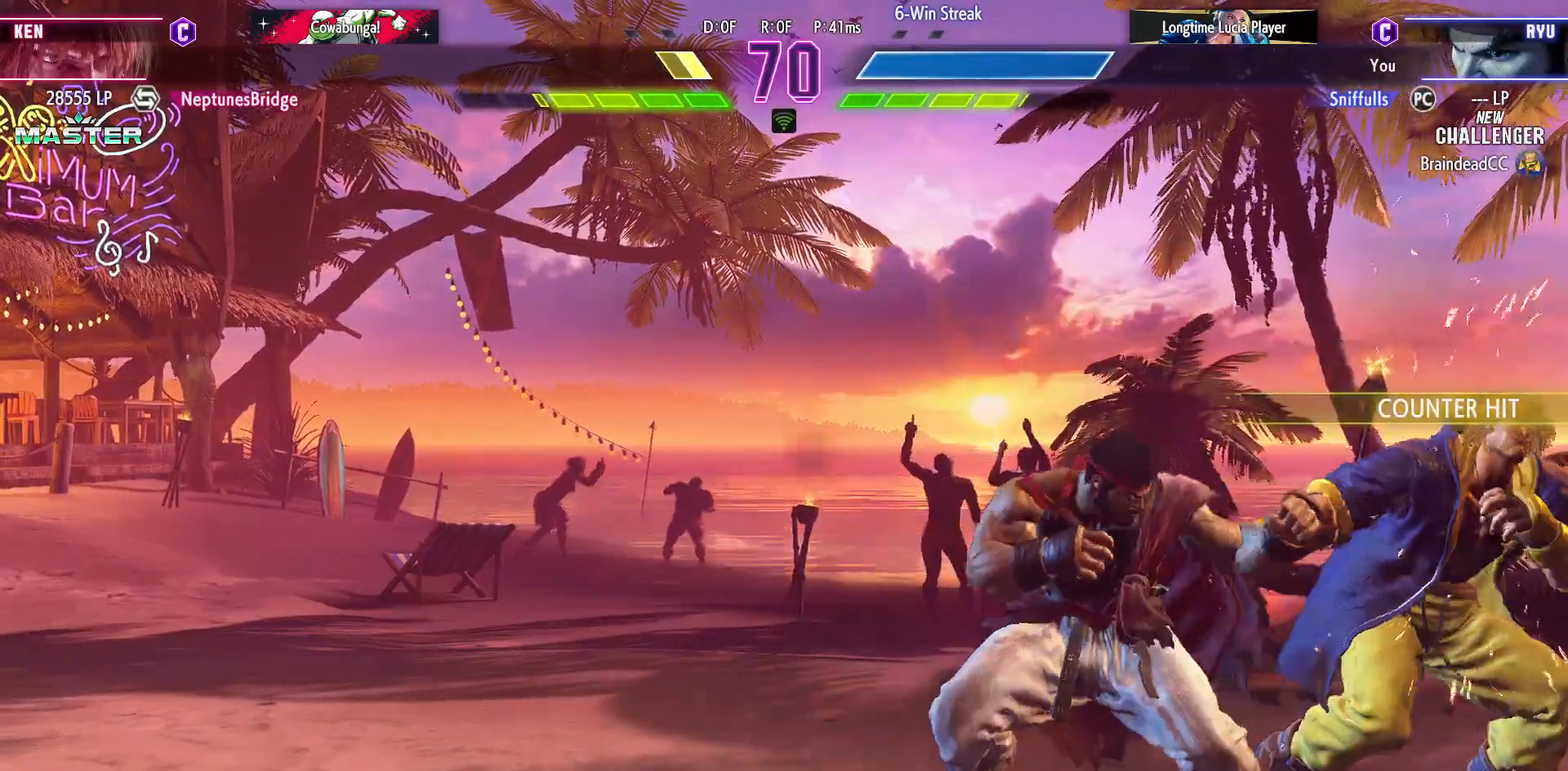
{"buttons": [], "events": [[50, "DPAD_LEFT", "up"], [83, "TRIANGLE", "up"], [150, "DPAD_LEFT", "down"], [167, "DPAD_DOWN", "up"], [217, "CIRCLE", "down"], [217, "DPAD_LEFT", "up"], [283, "CIRCLE", "up"]]}
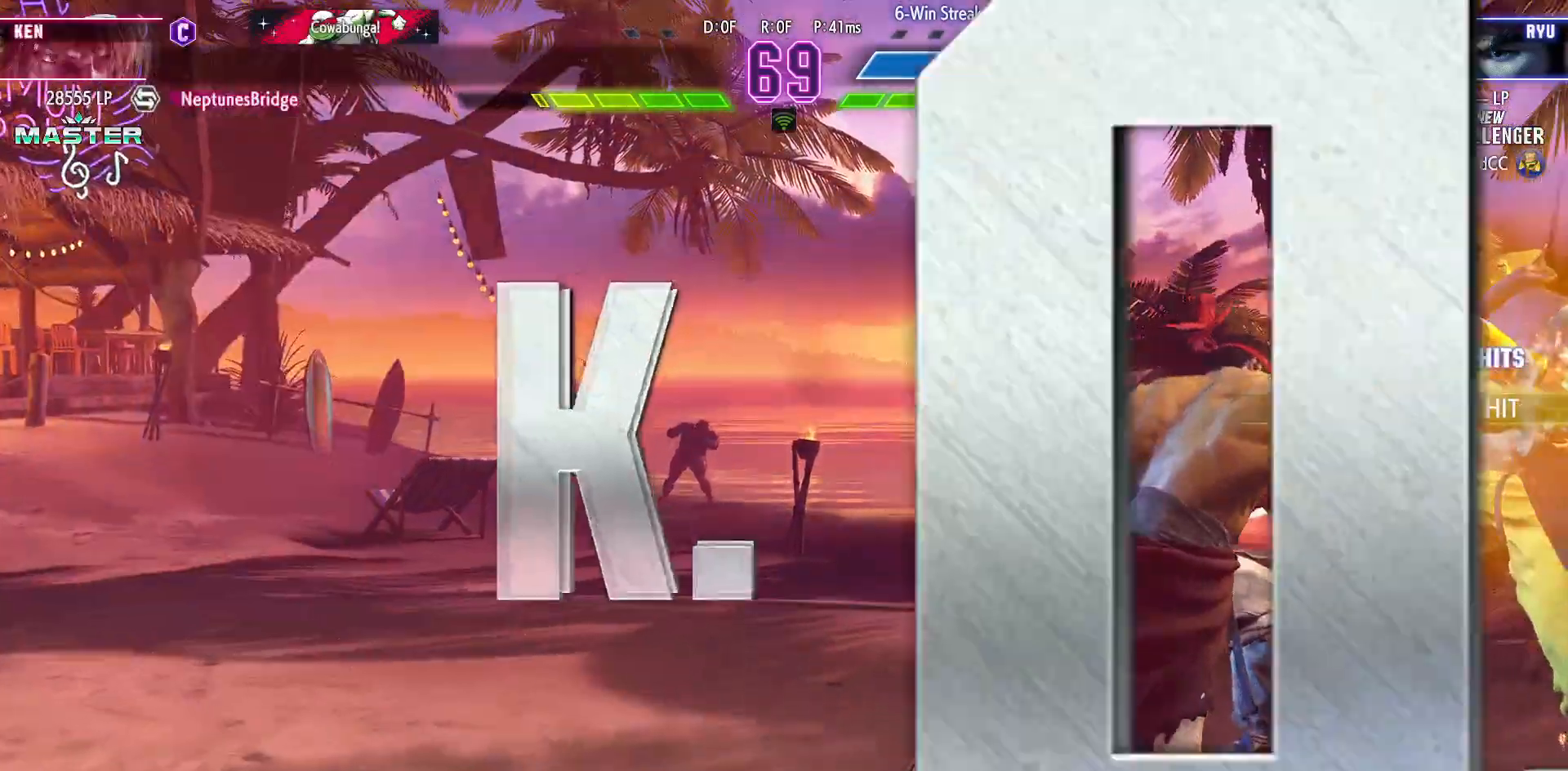
{"buttons": [], "events": []}